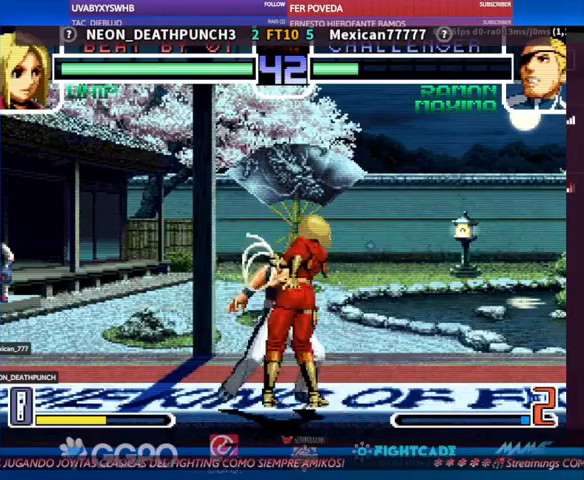
Gameplay with a controller (arcade stick); each line is a JSON object with the inputs held at the frame after it. "events" lists button and stick changes between this image and that frame as [ms after this image, input, new state], when the widget could be followed in between. Not read: L3 R3.
{"buttons": [], "left_stick": "center", "events": [[67, "CIRCLE", "up"], [133, "CIRCLE", "down"], [167, "CIRCLE", "up"], [233, "CIRCLE", "down"], [300, "CIRCLE", "up"]]}
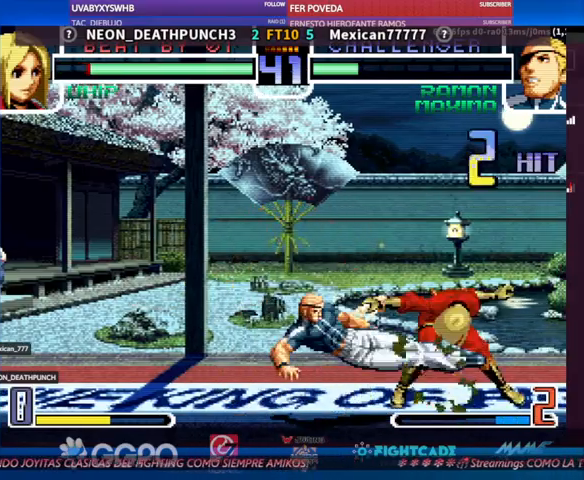
{"buttons": [], "left_stick": "center", "events": []}
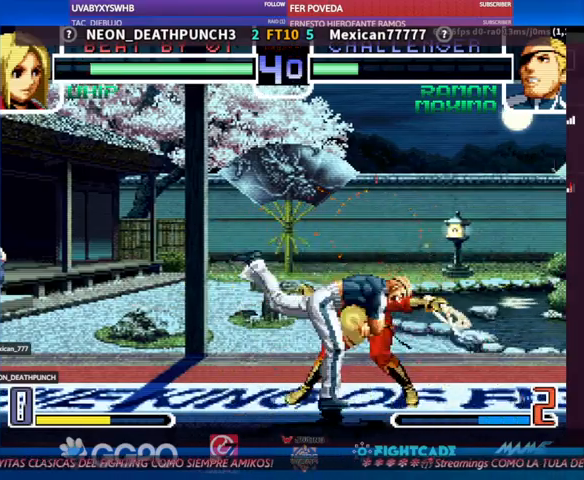
{"buttons": [], "left_stick": "center"}
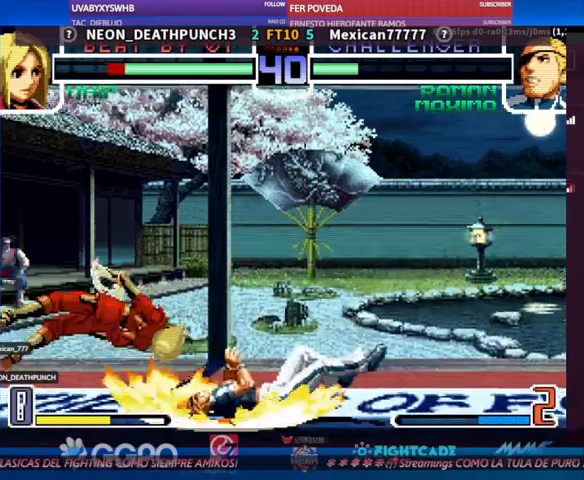
{"buttons": [], "left_stick": "center", "events": [[400, "TRIANGLE", "down"], [467, "TRIANGLE", "up"]]}
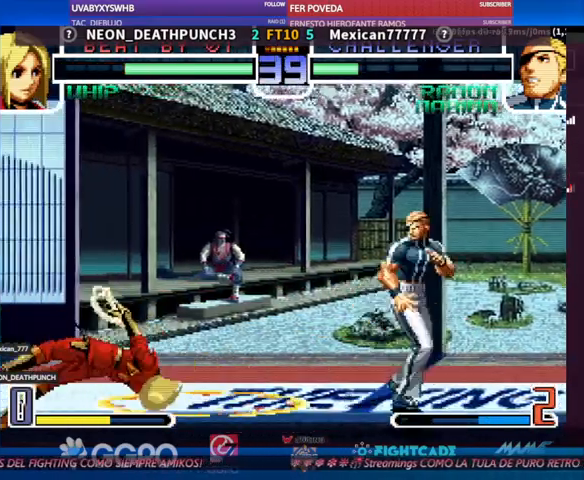
{"buttons": ["TRIANGLE"], "left_stick": "center", "events": [[300, "left_stick", "left"], [367, "left_stick", "down"], [433, "TRIANGLE", "down"], [433, "left_stick", "center"]]}
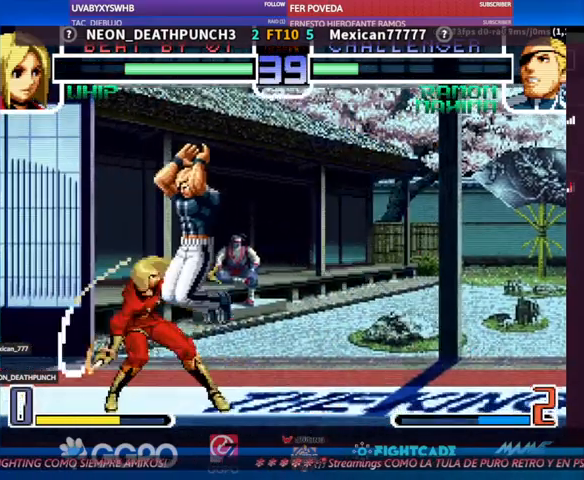
{"buttons": [], "left_stick": "left", "events": [[33, "TRIANGLE", "up"], [33, "left_stick", "left"]]}
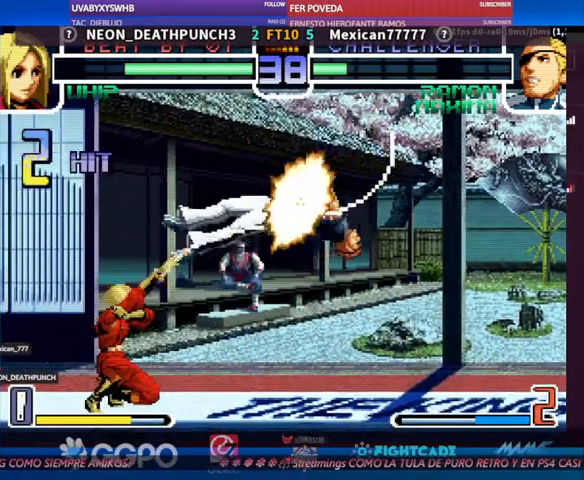
{"buttons": [], "left_stick": "center", "events": [[33, "left_stick", "center"]]}
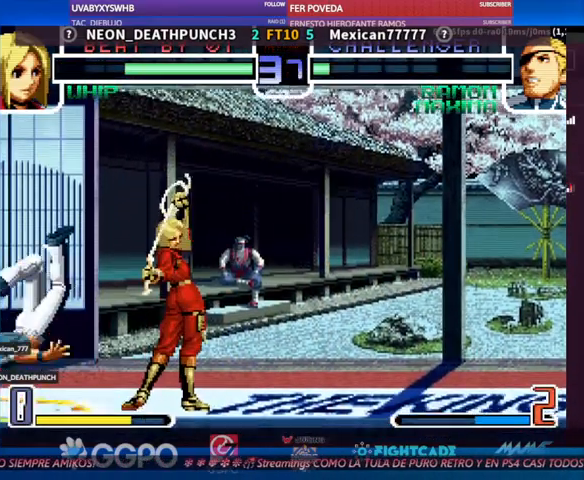
{"buttons": [], "left_stick": "center", "events": []}
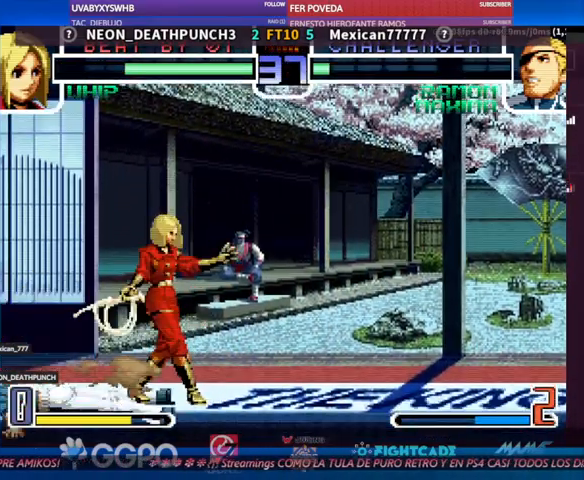
{"buttons": [], "left_stick": "center", "events": [[367, "TRIANGLE", "down"], [367, "left_stick", "down"], [433, "TRIANGLE", "up"], [500, "left_stick", "center"]]}
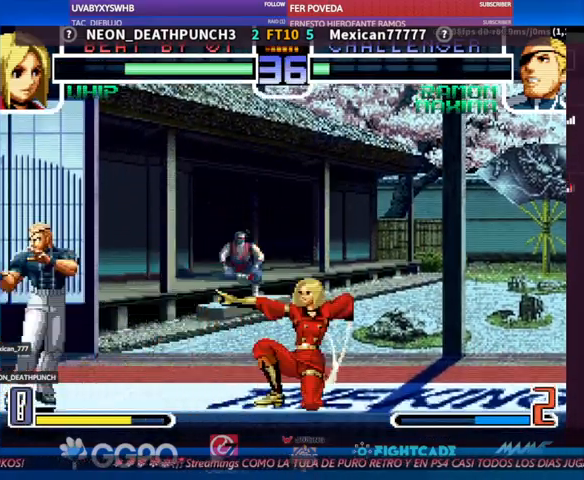
{"buttons": [], "left_stick": "up", "events": [[500, "left_stick", "up"]]}
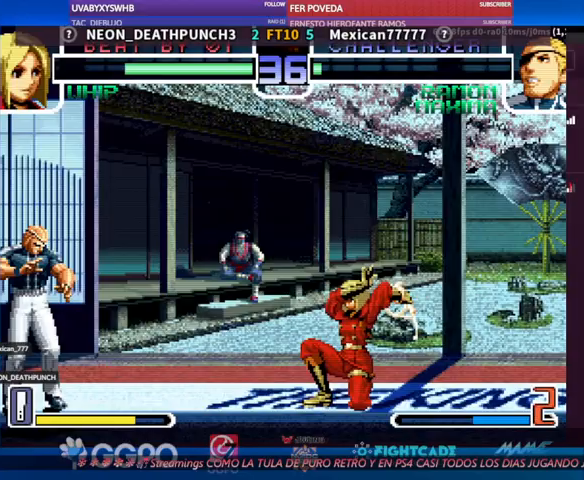
{"buttons": [], "left_stick": "center", "events": [[133, "left_stick", "center"]]}
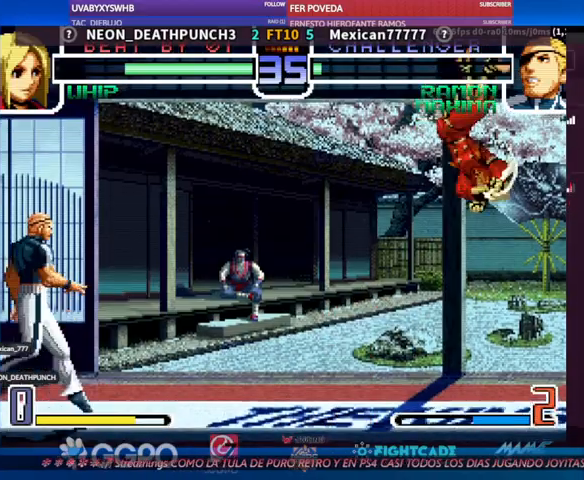
{"buttons": [], "left_stick": "center"}
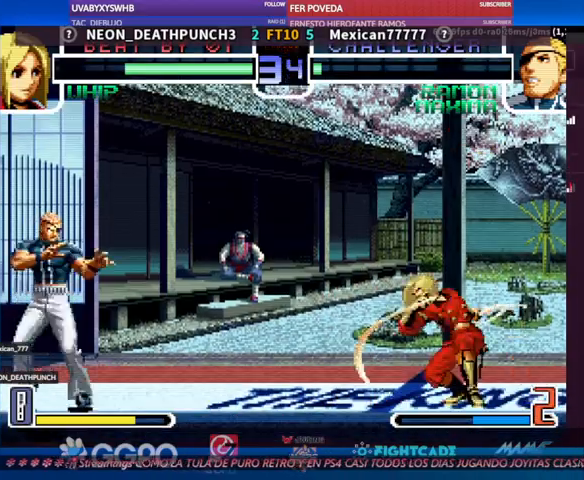
{"buttons": ["R1"], "left_stick": "center", "events": [[100, "left_stick", "left"], [167, "left_stick", "down"], [300, "R1", "down"], [300, "left_stick", "center"]]}
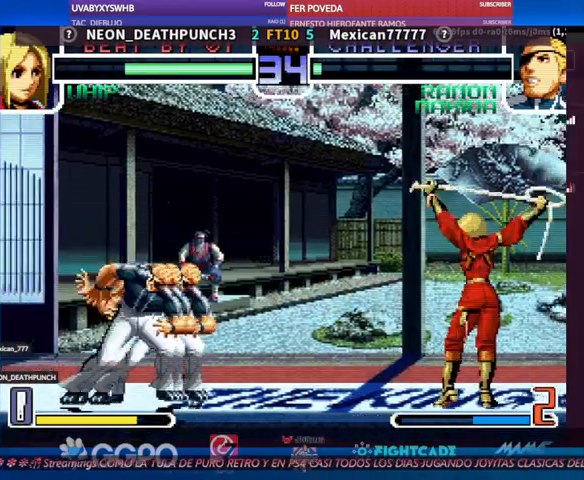
{"buttons": ["R1"], "left_stick": "left", "events": [[133, "R1", "up"], [167, "R1", "down"], [300, "R1", "up"], [333, "R1", "down"], [433, "left_stick", "left"]]}
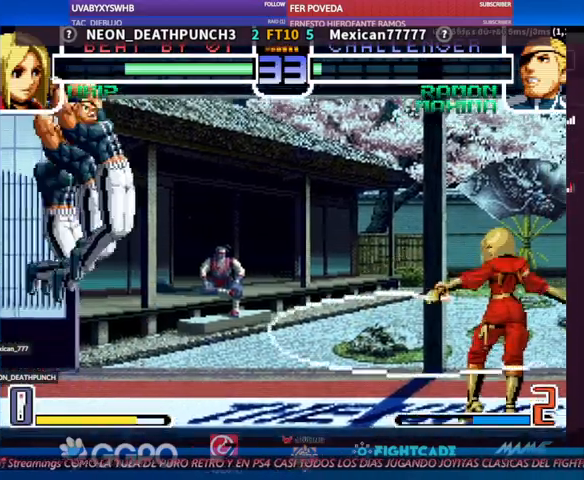
{"buttons": [], "left_stick": "up", "events": [[67, "R1", "up"], [67, "left_stick", "center"], [333, "left_stick", "up"]]}
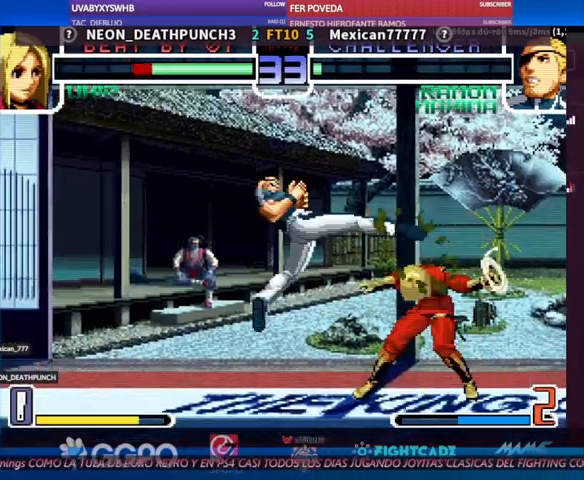
{"buttons": [], "left_stick": "center", "events": [[300, "left_stick", "center"]]}
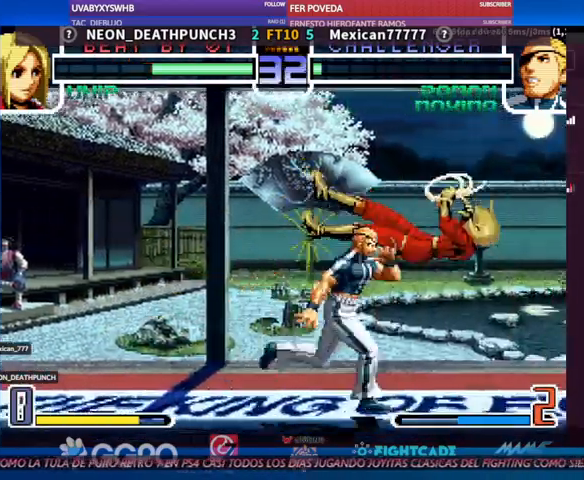
{"buttons": ["TRIANGLE"], "left_stick": "center"}
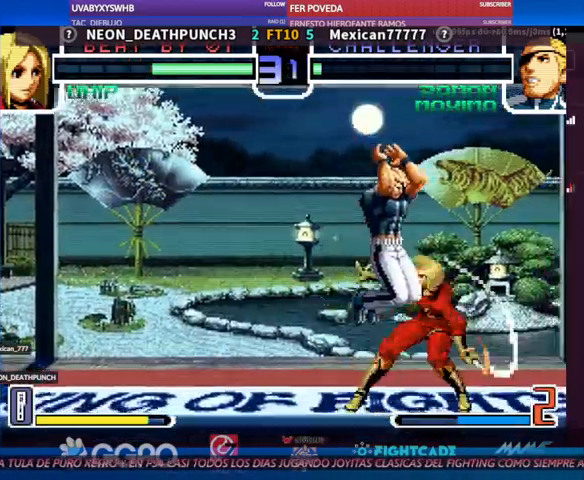
{"buttons": [], "left_stick": "center", "events": [[100, "TRIANGLE", "up"]]}